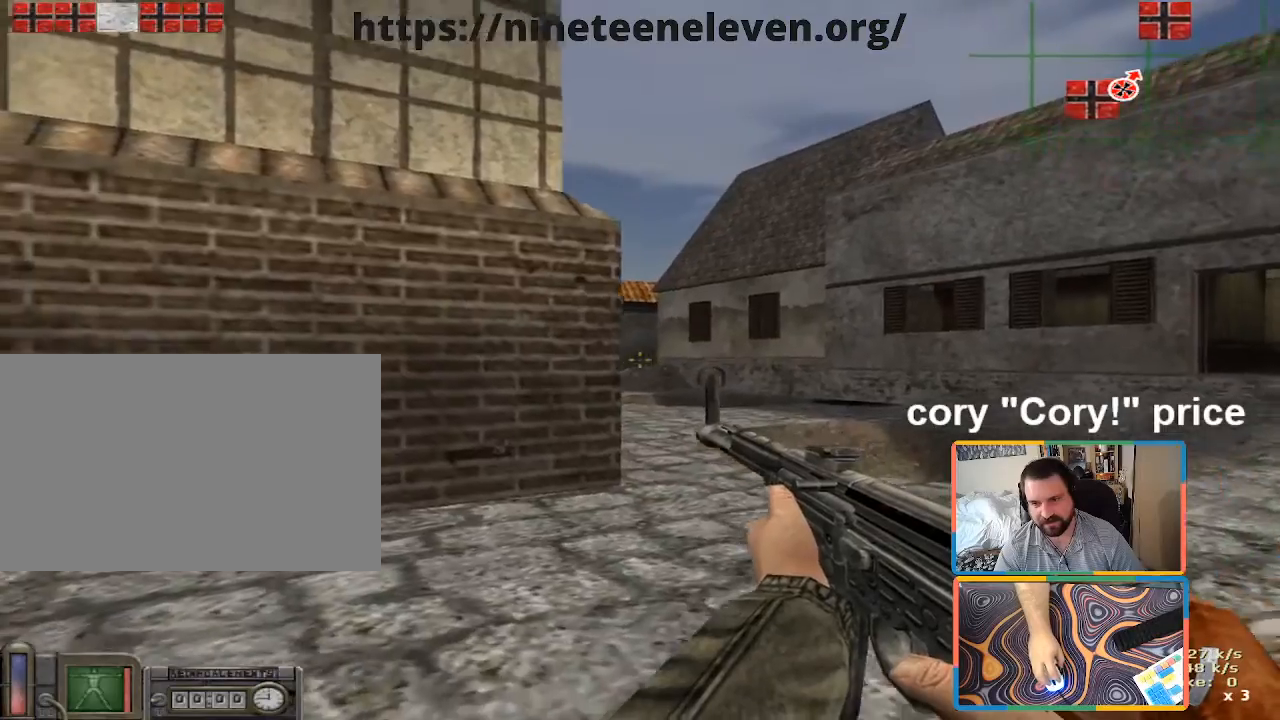
Gameplay with keyboard and mouse; each line is a JSON object with the keys and mouse buttons held at the frame after it. "events" lists presses ("down") and releases ("up") of "1", "2", "3", "4", "5", "a", "alt", "b", "c", "ctrl", "d", "e", "f", "g", "q", "r", "s", "shift", "space", "t", "tab", "tilde", "v", "w", "x", "z", "mouse_left", "mouse_wheel", "mouse_right", "mouse_mb4" and "mouse_mb5" between this image and that frame as [ms after this image, input, new state], when the widget could be followed in between. "mouse_left", "mouse_wheel", "mouse_right", "mouse_mb4", "mouse_mb5" = the "left", "wheel", "right", "mb4", "mb5" buttons of the "mouse" list. No other keys are recorded. "wheel" means that the mouse wheel is clicked or scrolled. Mouse movement is not recorded.
{"keys": ["a"], "mouse": [], "events": [[50, "d", "down"], [50, "w", "down"], [233, "w", "up"], [333, "a", "down"], [366, "d", "up"]]}
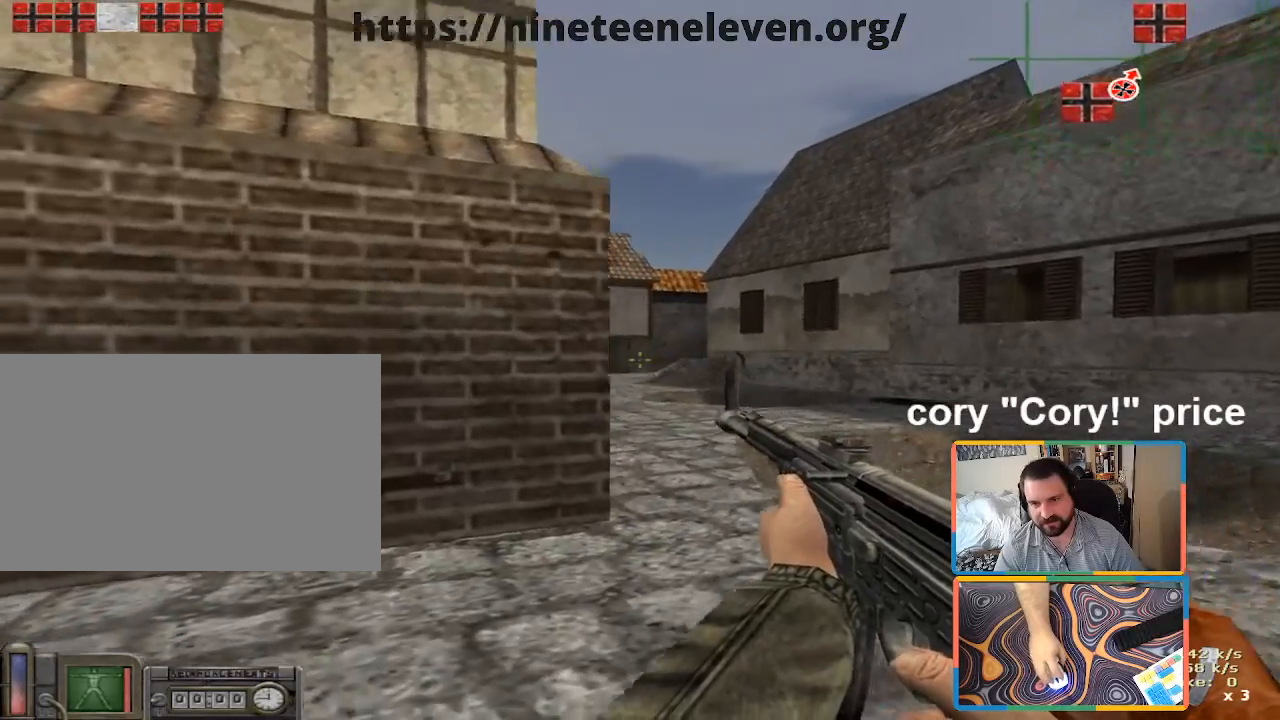
{"keys": ["a", "w"], "mouse": [], "events": [[16, "a", "up"], [16, "d", "down"], [16, "w", "down"], [116, "w", "up"], [250, "a", "down"], [300, "d", "up"], [483, "w", "down"]]}
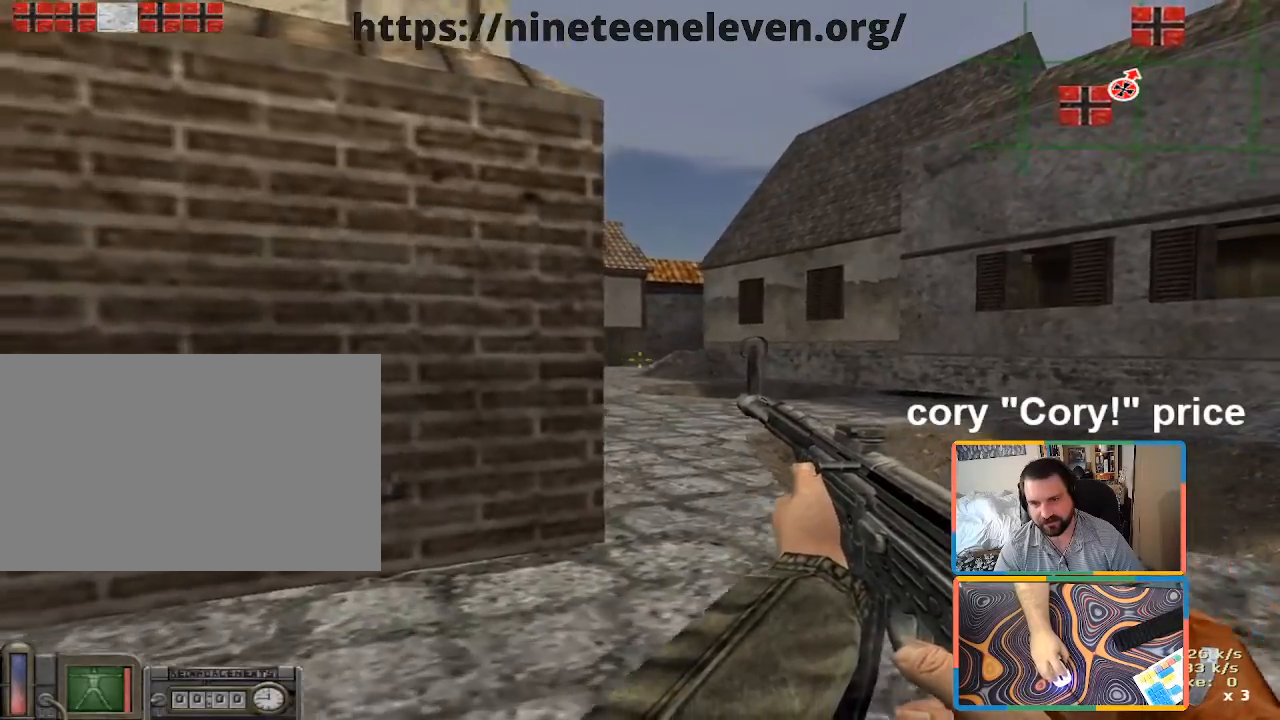
{"keys": ["d", "shift", "w"], "mouse": [], "events": [[33, "a", "up"], [33, "d", "down"], [133, "shift", "down"]]}
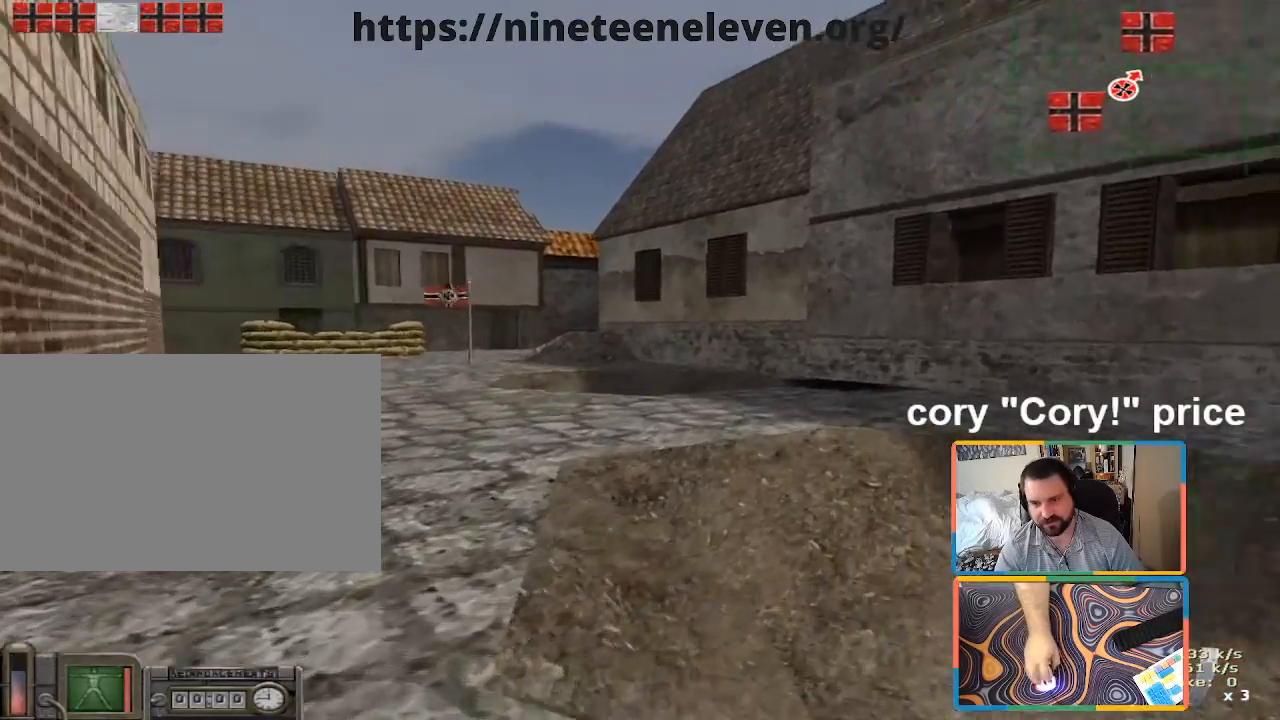
{"keys": [], "mouse": [], "events": [[233, "shift", "up"], [283, "w", "up"], [333, "d", "up"], [333, "z", "down"], [383, "z", "up"]]}
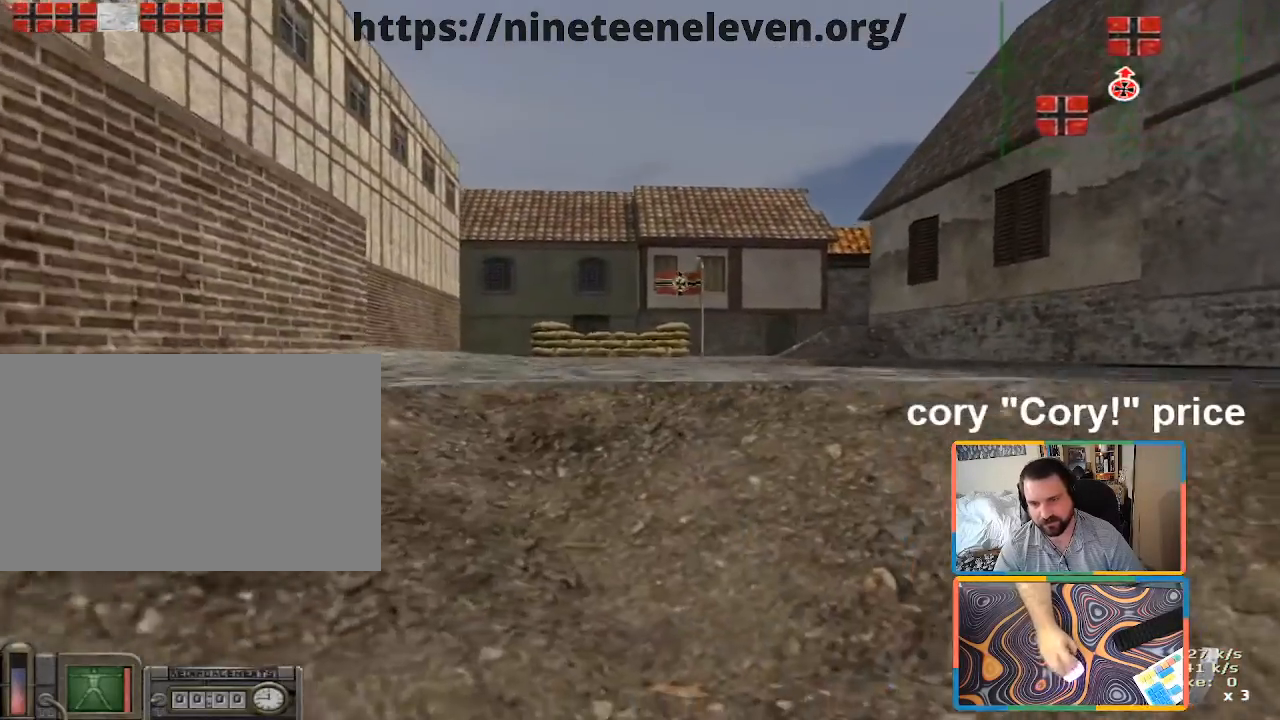
{"keys": ["d", "w"], "mouse": [], "events": [[66, "w", "down"], [350, "d", "down"]]}
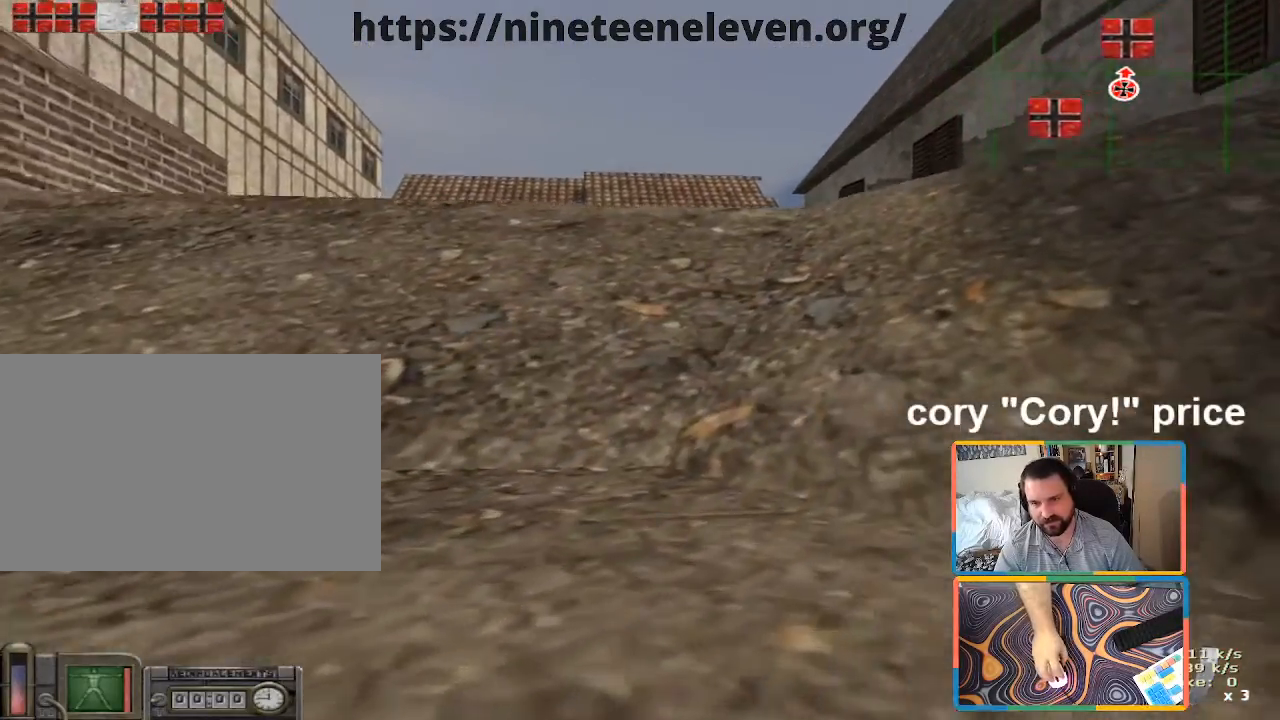
{"keys": ["d", "w"], "mouse": [], "events": [[366, "d", "up"], [500, "d", "down"]]}
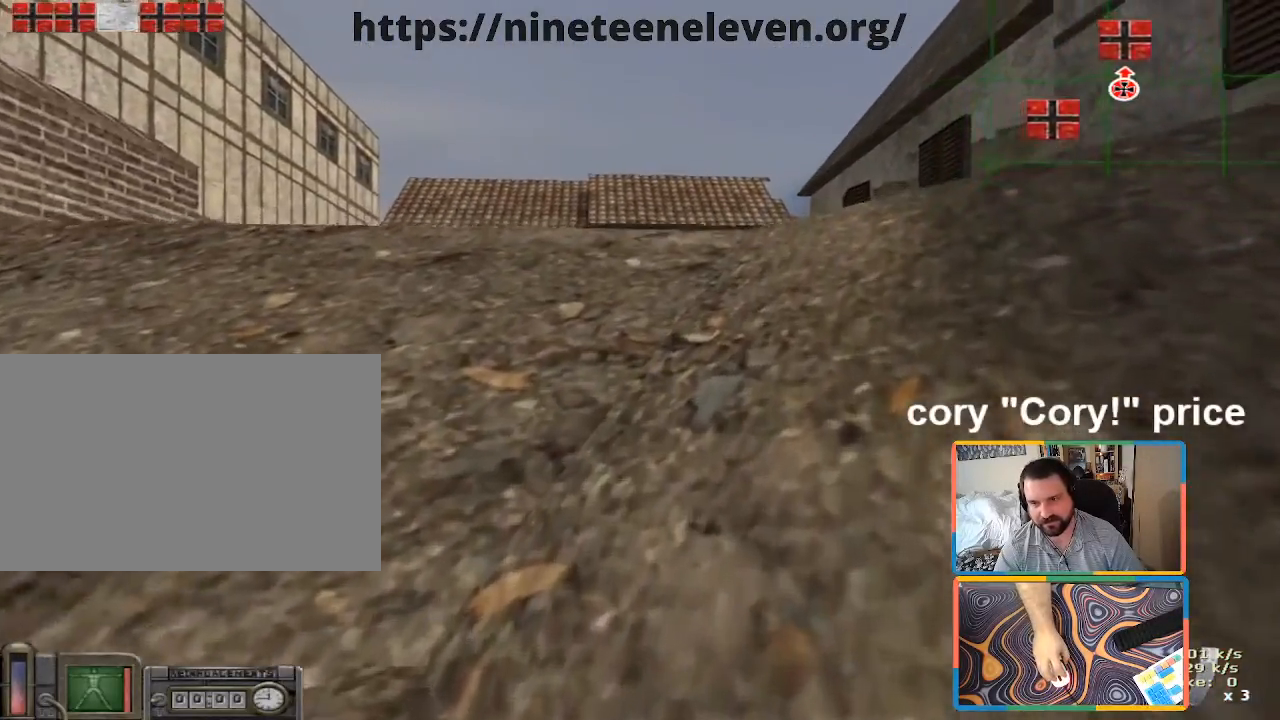
{"keys": ["w"], "mouse": [], "events": [[183, "d", "up"]]}
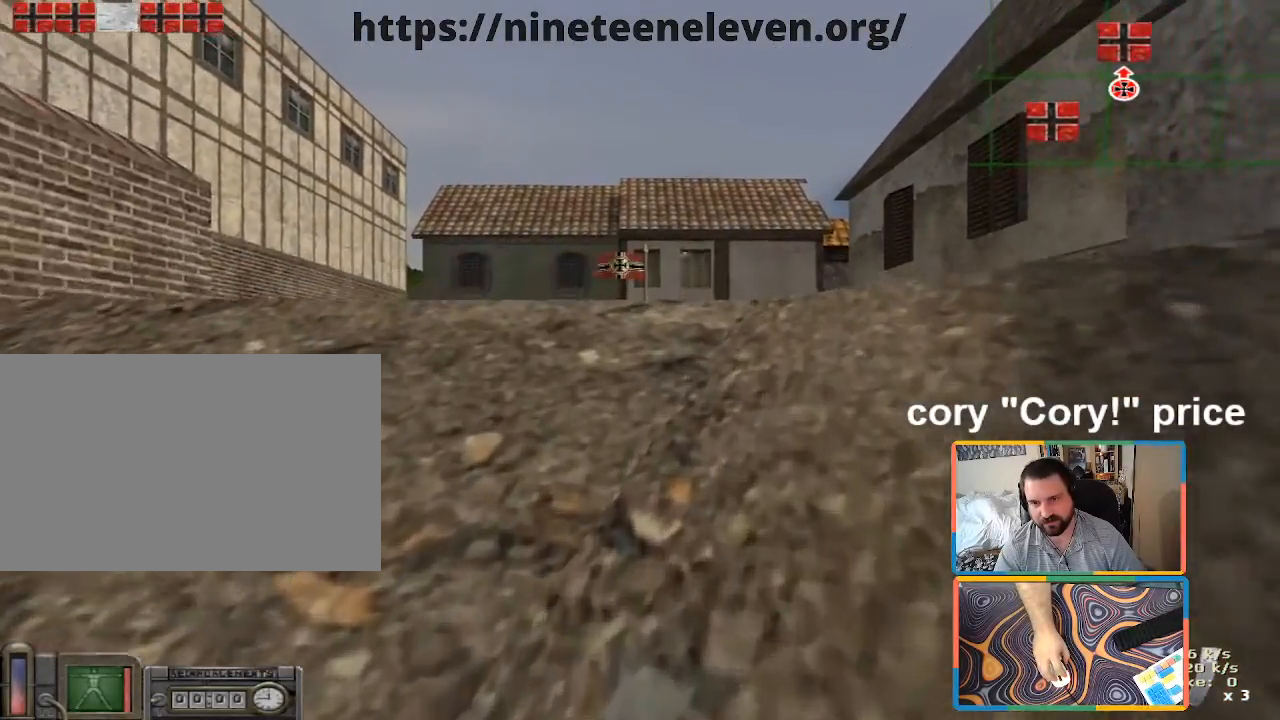
{"keys": [], "mouse": [], "events": [[300, "w", "up"]]}
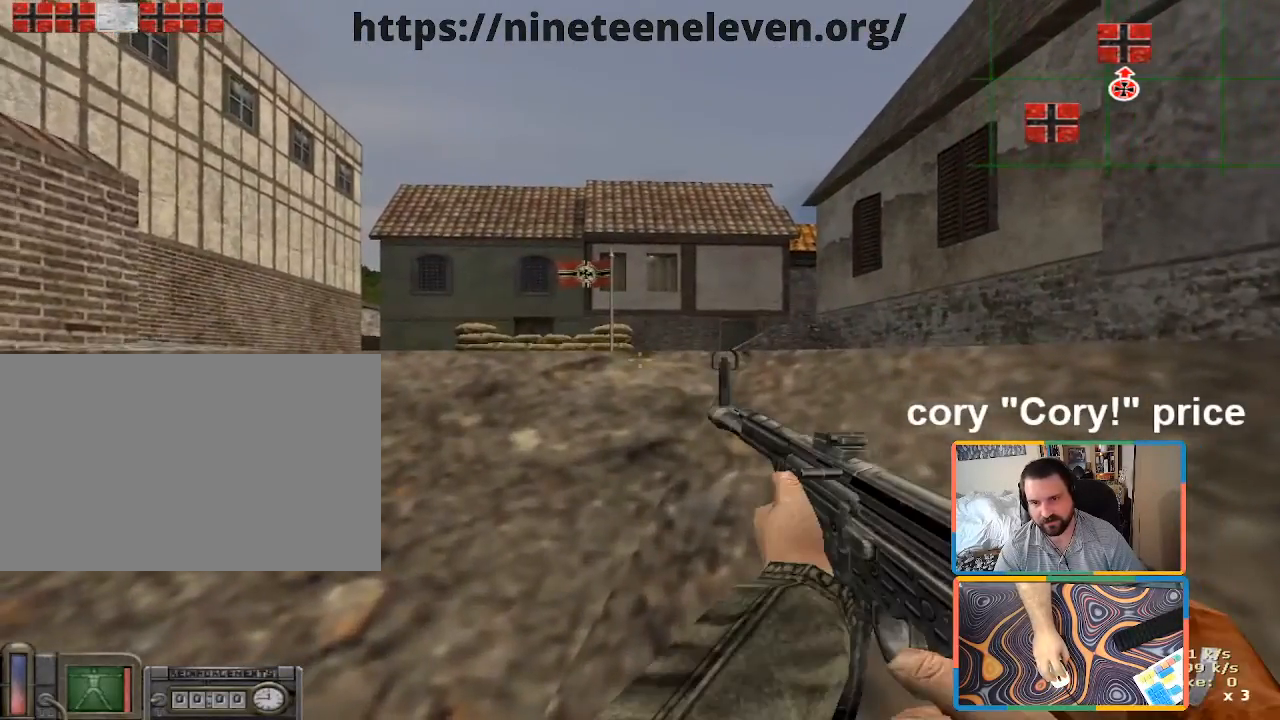
{"keys": ["a"], "mouse": [], "events": [[450, "a", "down"]]}
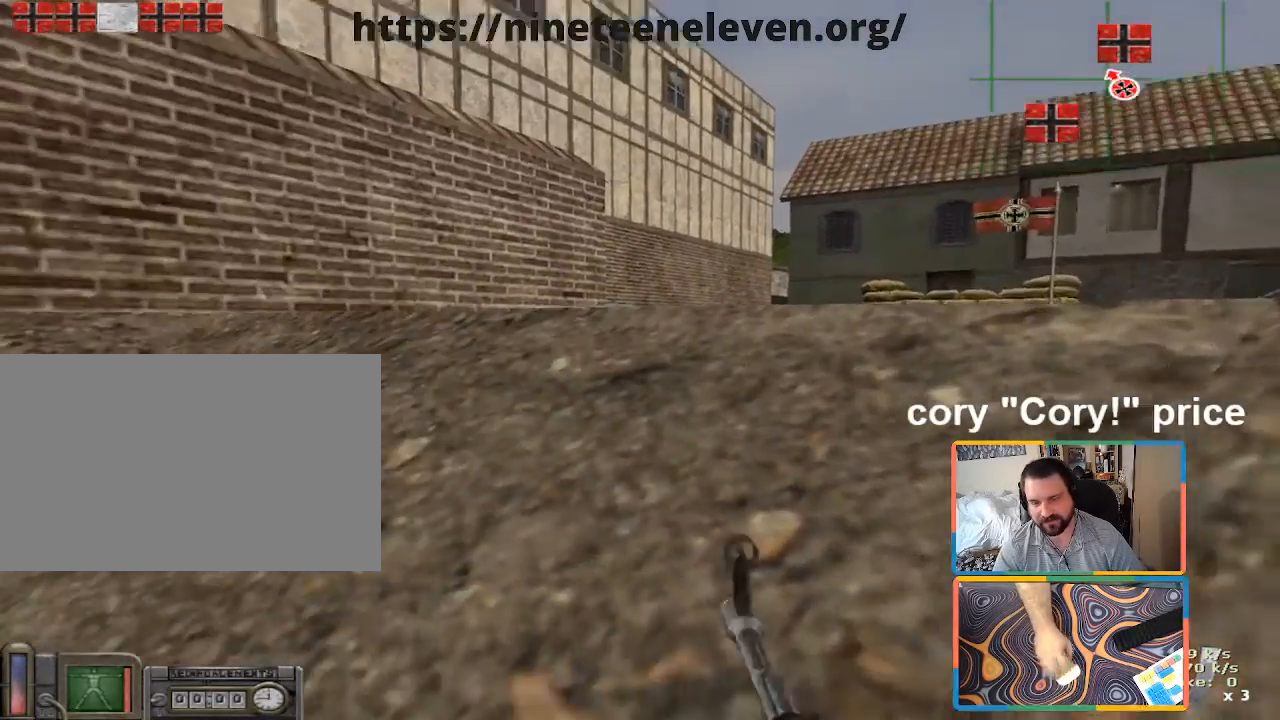
{"keys": ["a", "s"], "mouse": [], "events": [[50, "s", "down"]]}
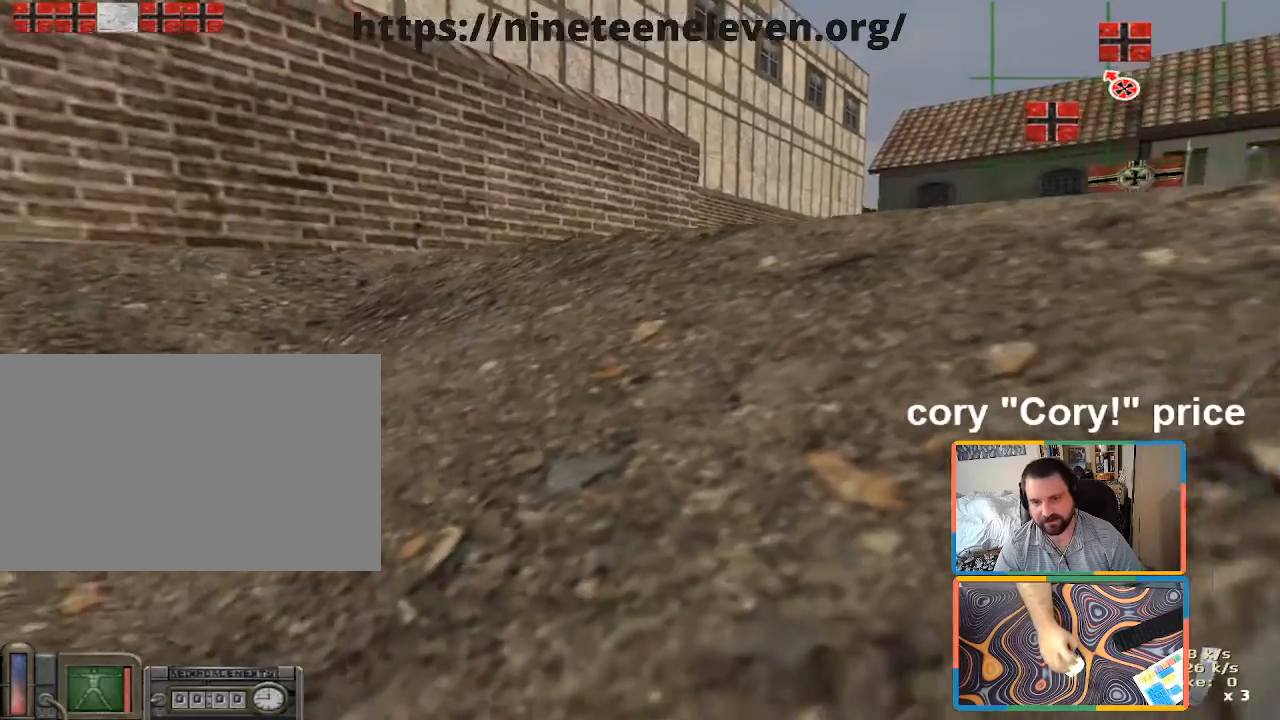
{"keys": [], "mouse": [], "events": [[16, "s", "up"], [383, "a", "up"]]}
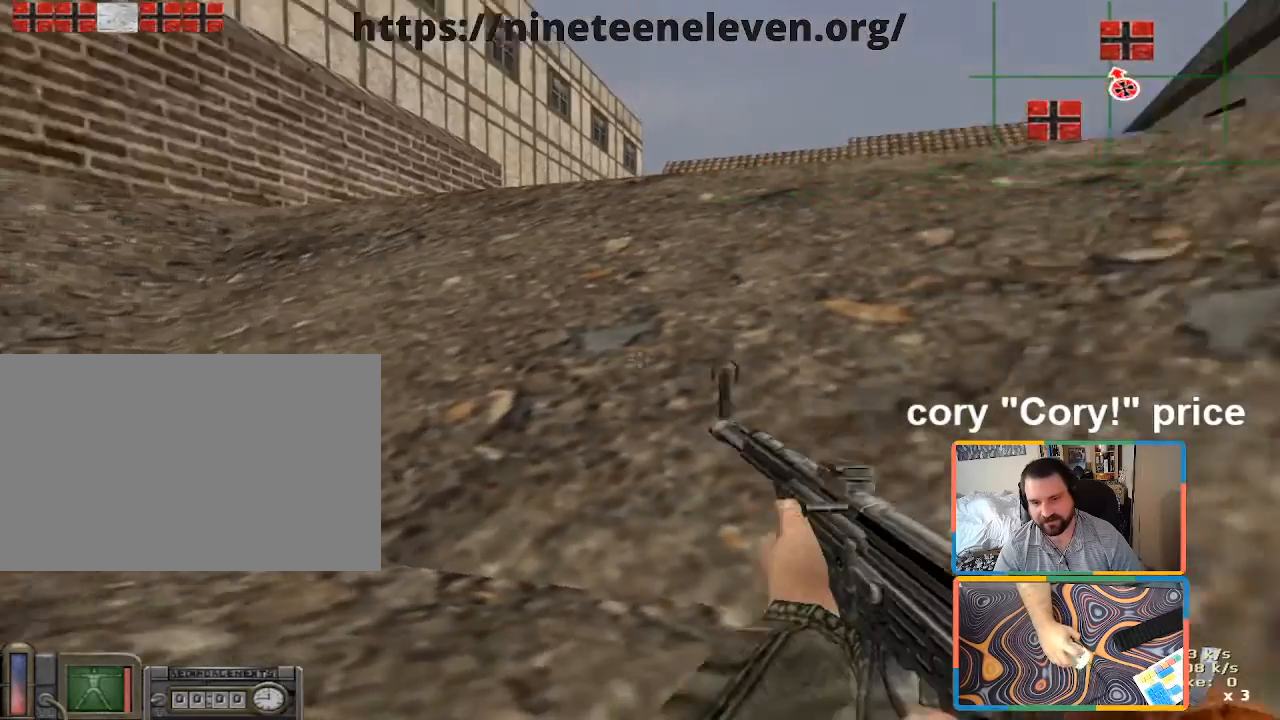
{"keys": [], "mouse": [], "events": []}
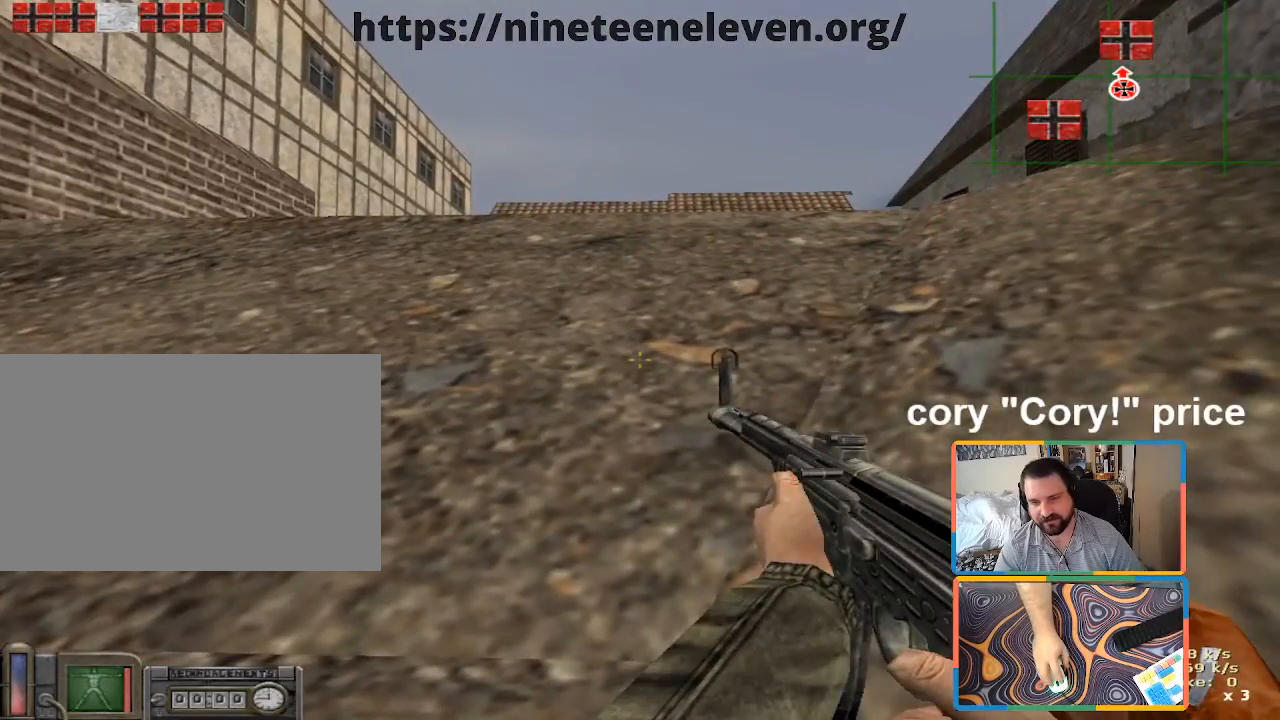
{"keys": ["d", "w"], "mouse": [], "events": [[150, "w", "down"], [366, "d", "down"]]}
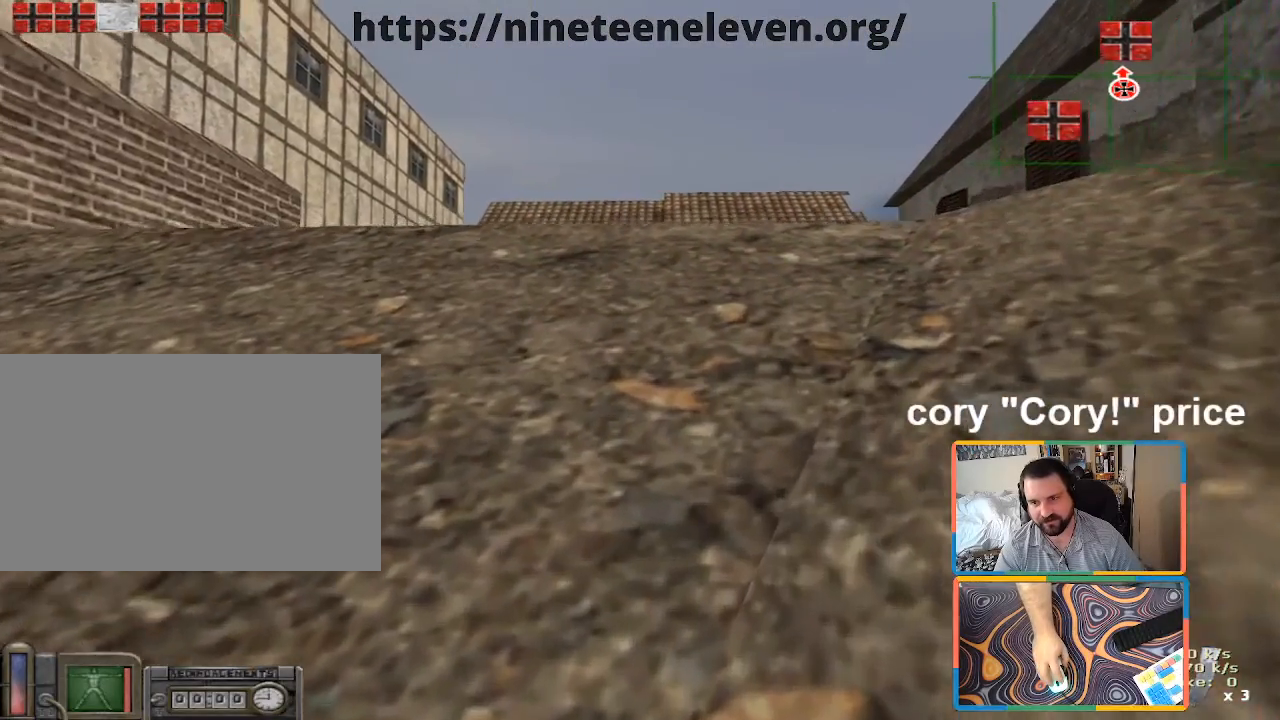
{"keys": ["d", "w"], "mouse": [], "events": []}
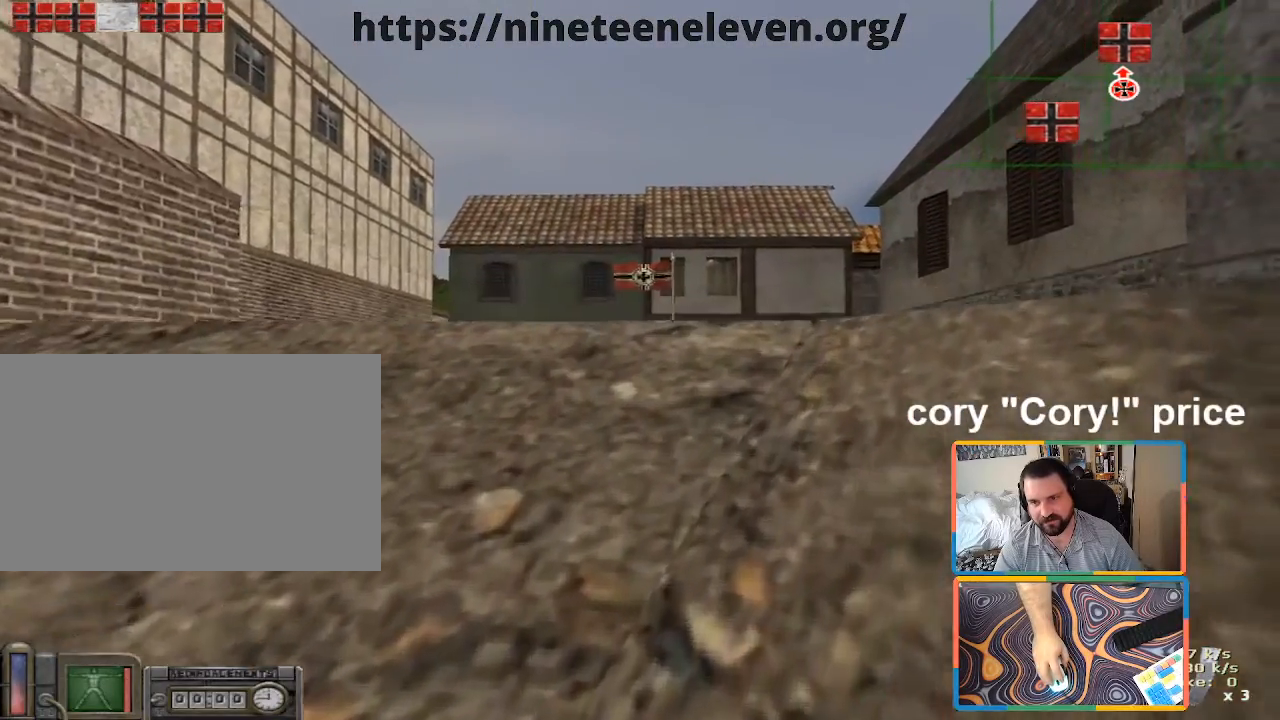
{"keys": [], "mouse": [], "events": [[116, "d", "up"], [266, "w", "up"]]}
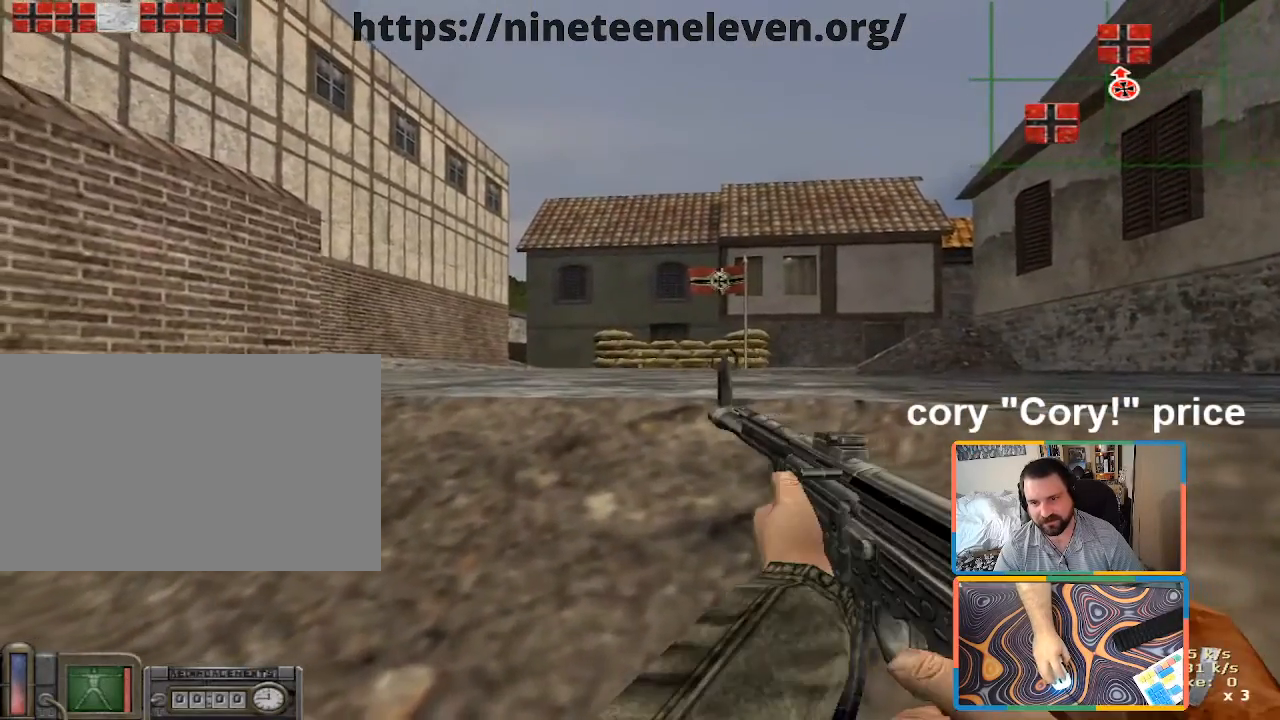
{"keys": ["s"], "mouse": [], "events": [[183, "s", "down"]]}
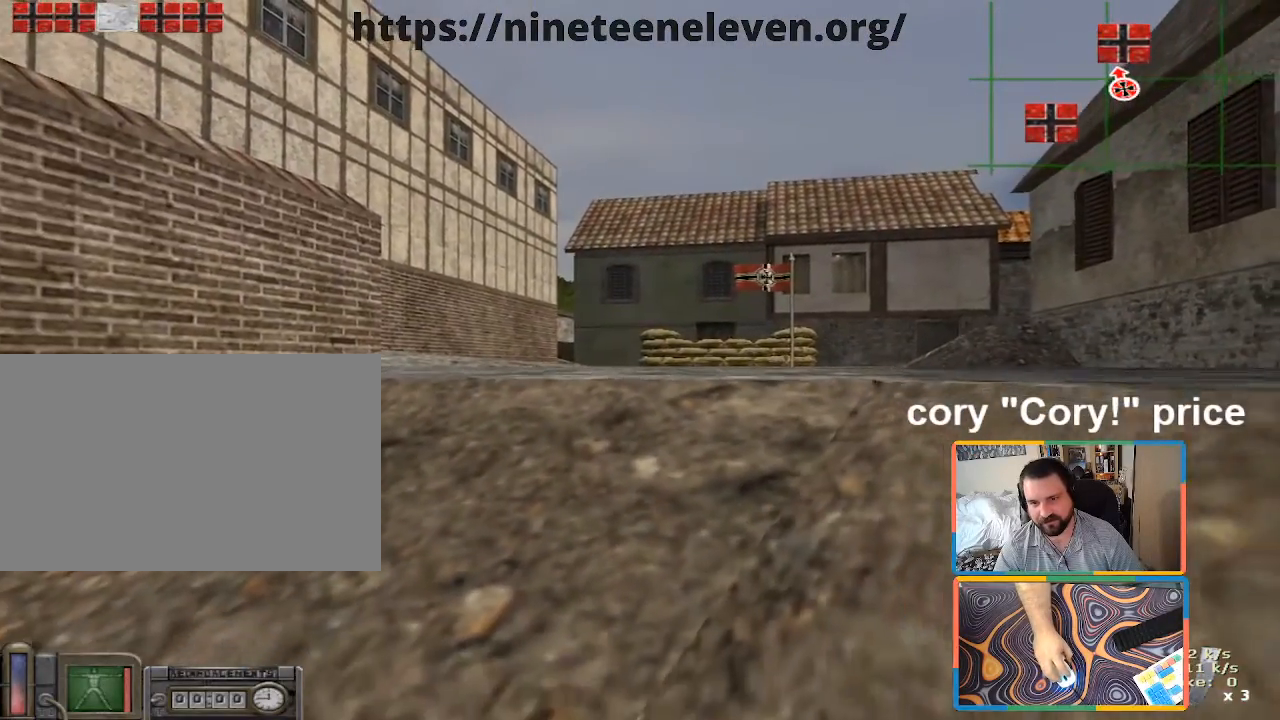
{"keys": [], "mouse": ["left"], "events": [[116, "s", "up"], [433, "mouse_left", "down"]]}
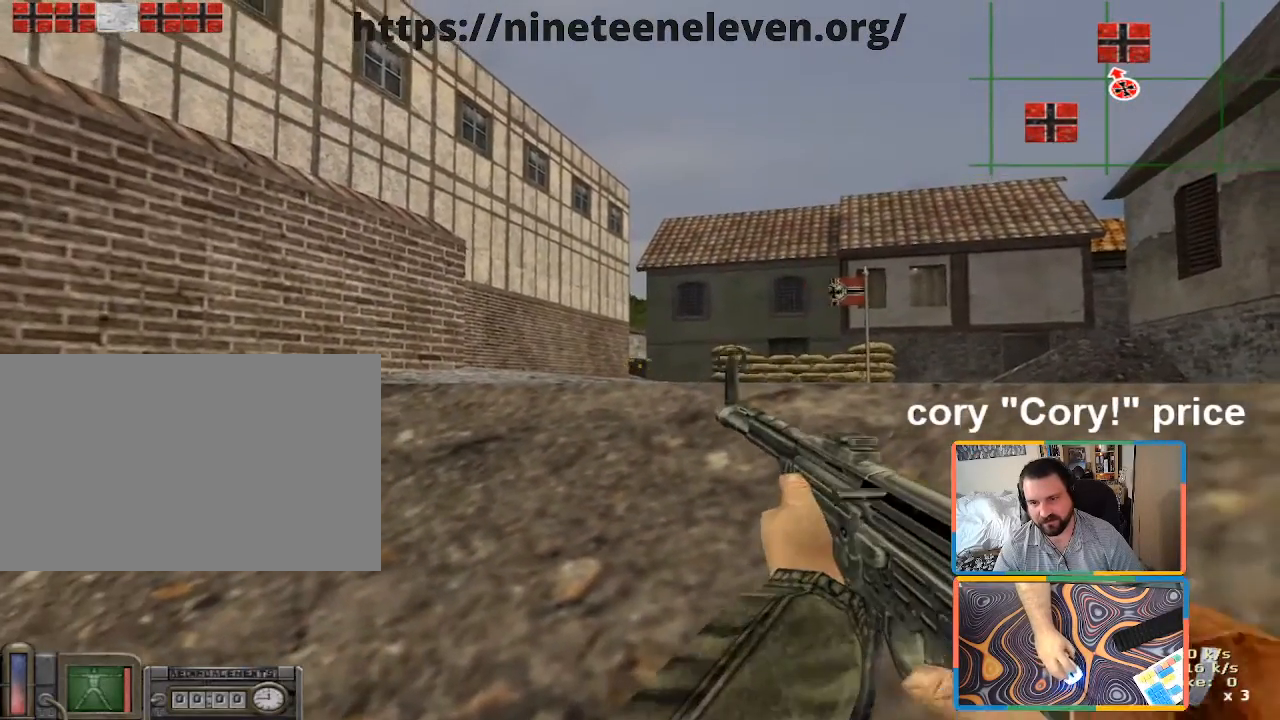
{"keys": [], "mouse": ["left"], "events": []}
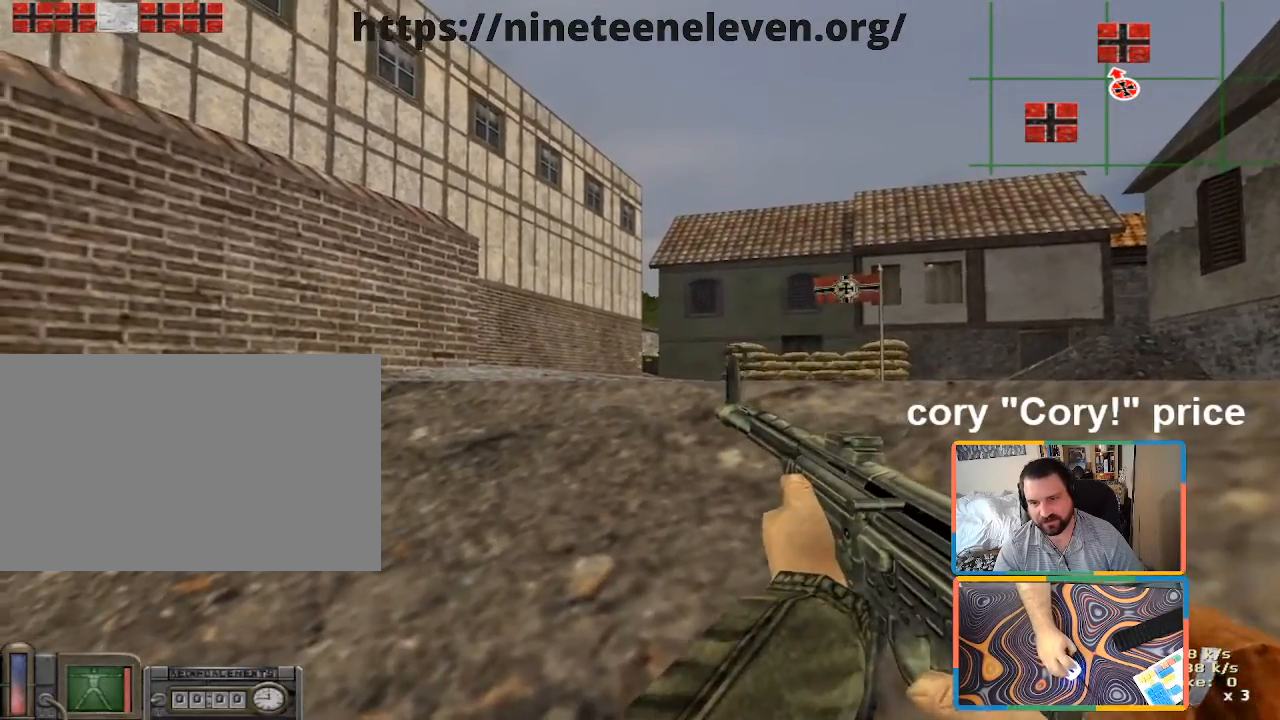
{"keys": [], "mouse": ["left"], "events": [[183, "mouse_left", "up"], [416, "mouse_left", "down"]]}
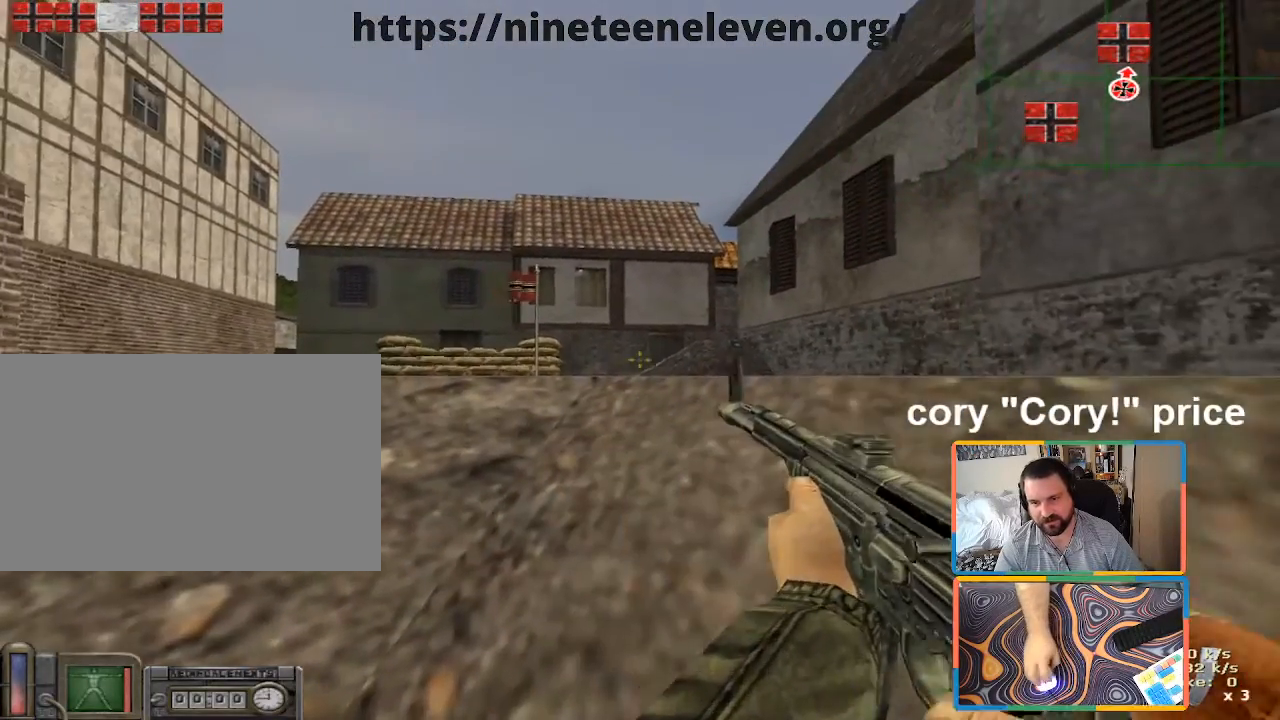
{"keys": [], "mouse": [], "events": [[350, "mouse_left", "up"], [400, "r", "down"], [483, "r", "up"]]}
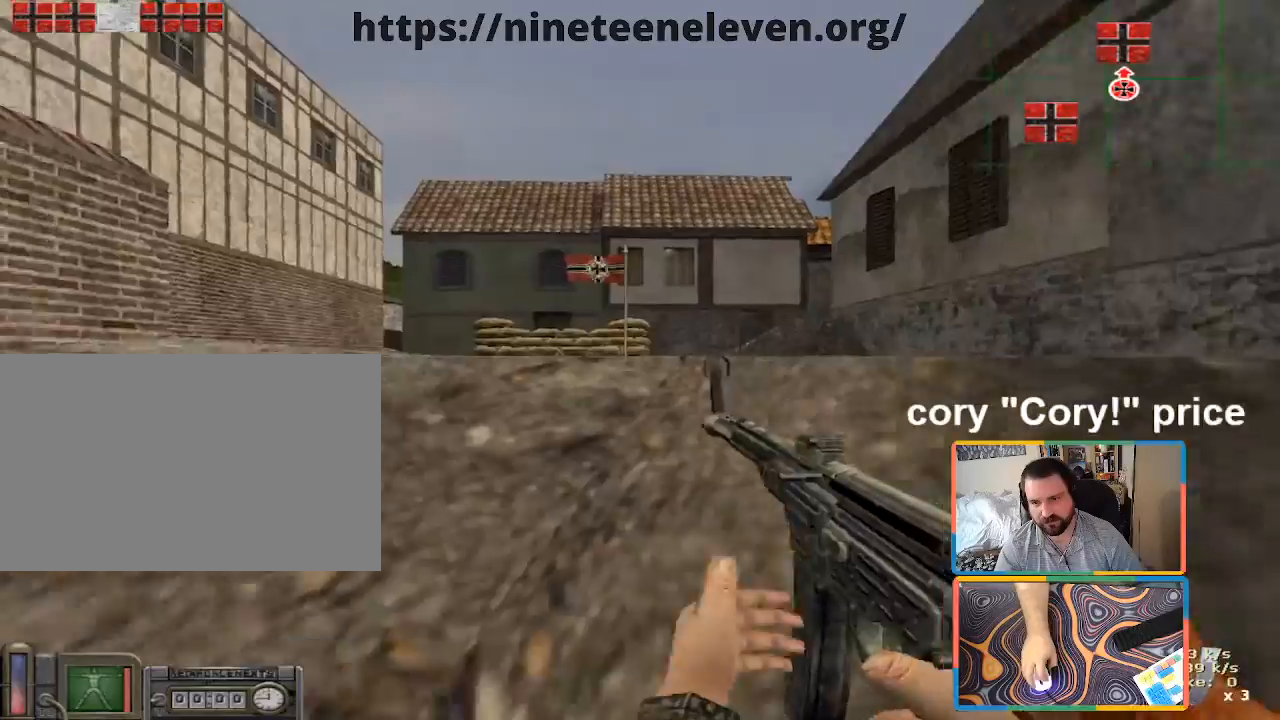
{"keys": ["shift", "w"], "mouse": [], "events": [[33, "z", "down"], [116, "z", "up"], [216, "w", "down"], [316, "shift", "down"]]}
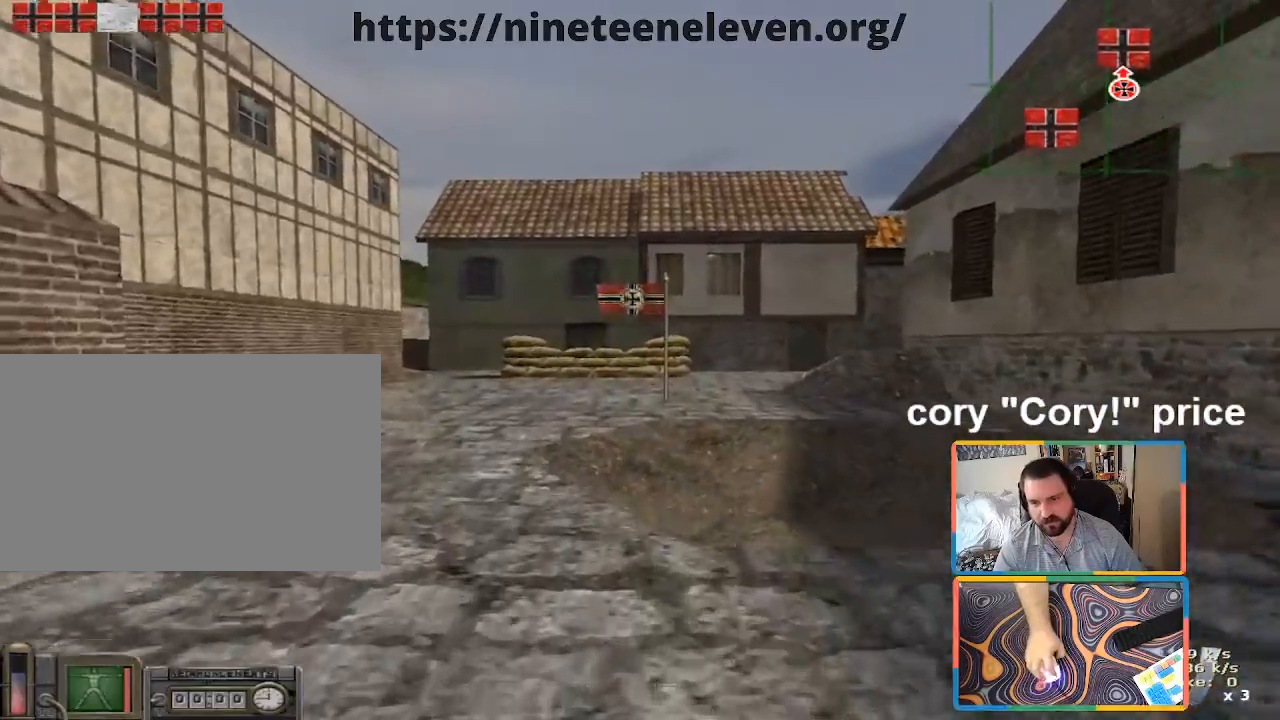
{"keys": ["d", "shift", "w"], "mouse": [], "events": [[50, "d", "down"], [133, "d", "up"], [366, "d", "down"]]}
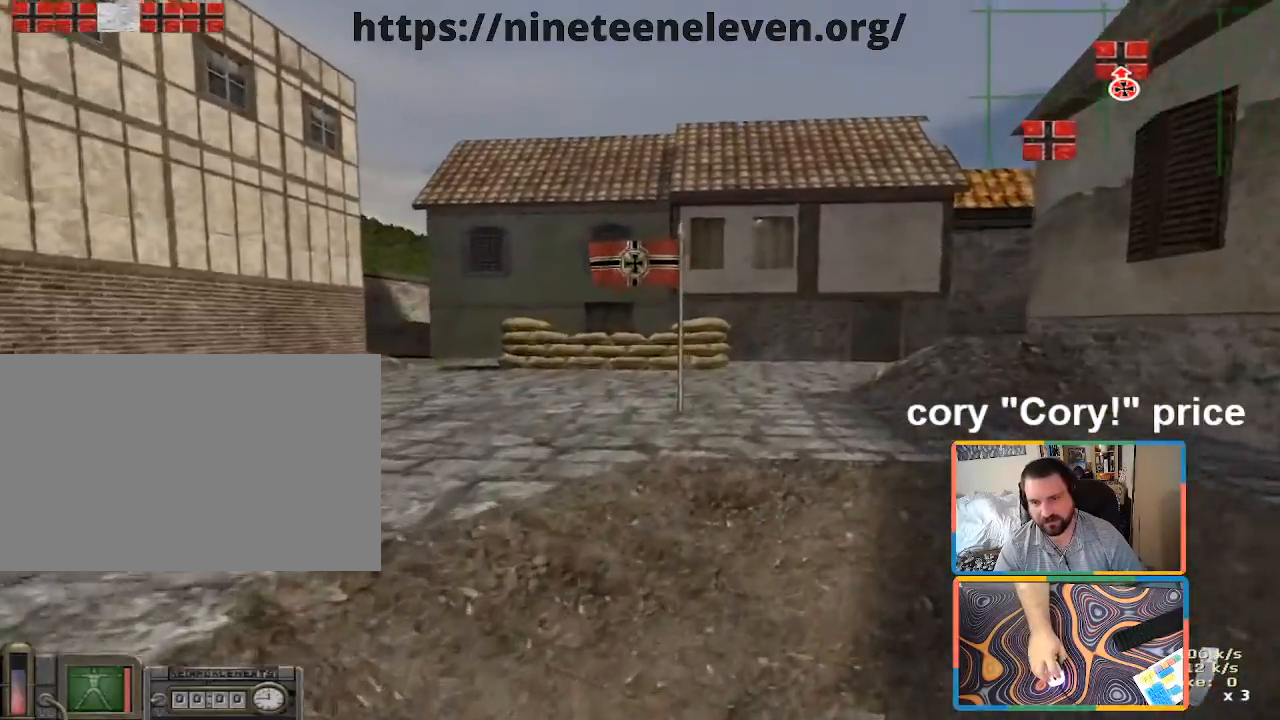
{"keys": ["ctrl", "w"], "mouse": [], "events": [[66, "d", "up"], [116, "shift", "up"], [150, "ctrl", "down"], [200, "w", "up"], [433, "w", "down"]]}
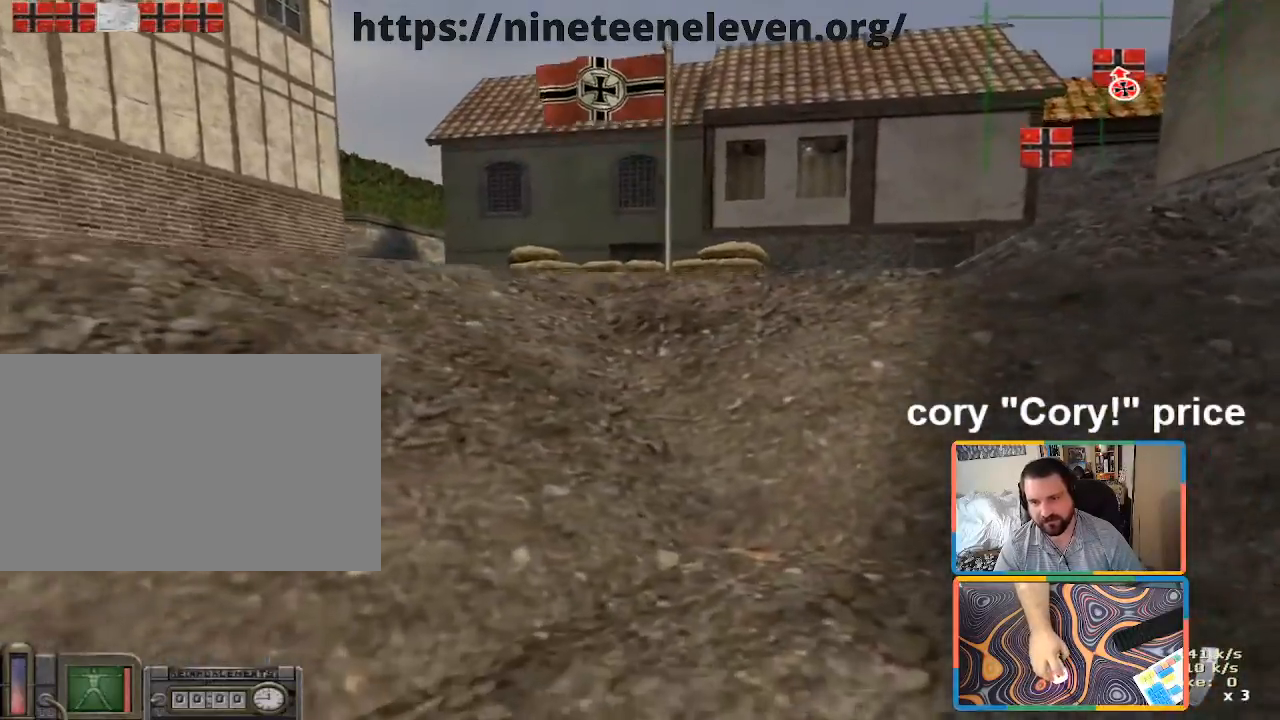
{"keys": ["shift", "w"], "mouse": [], "events": [[166, "ctrl", "up"], [216, "shift", "down"]]}
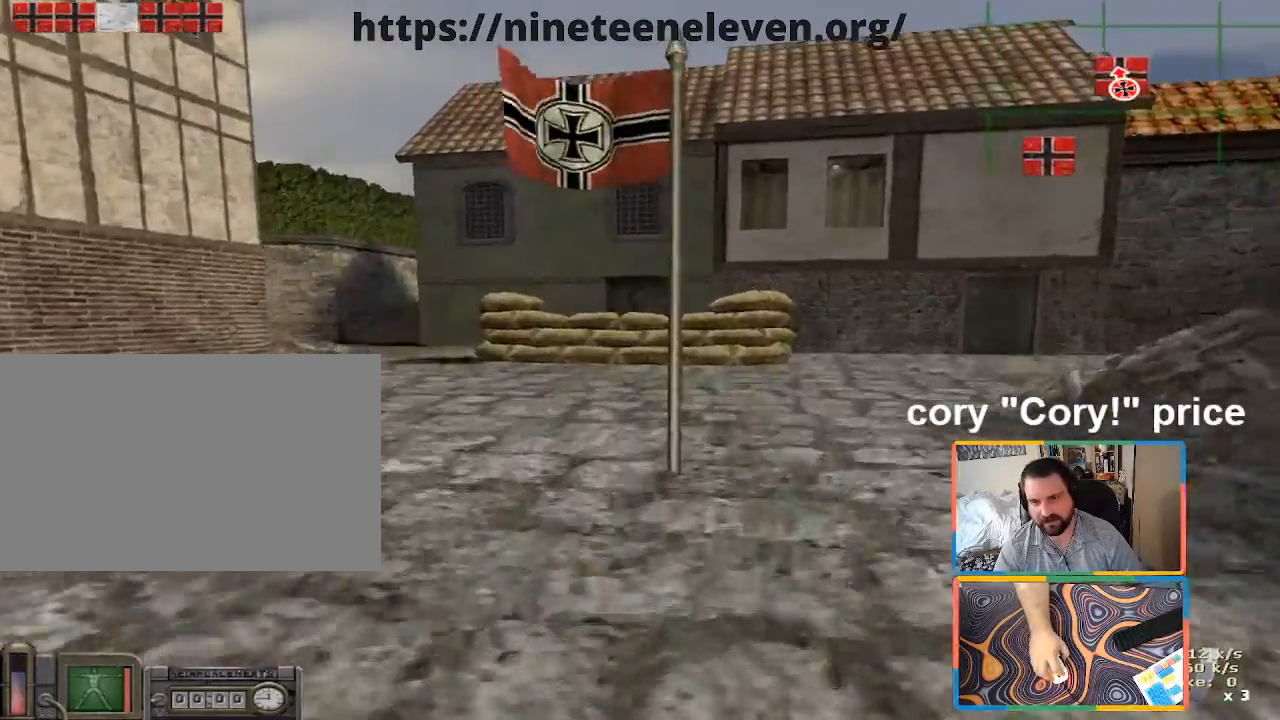
{"keys": ["ctrl"], "mouse": [], "events": [[183, "shift", "up"], [283, "ctrl", "down"], [283, "w", "up"], [333, "ctrl", "up"], [366, "ctrl", "down"]]}
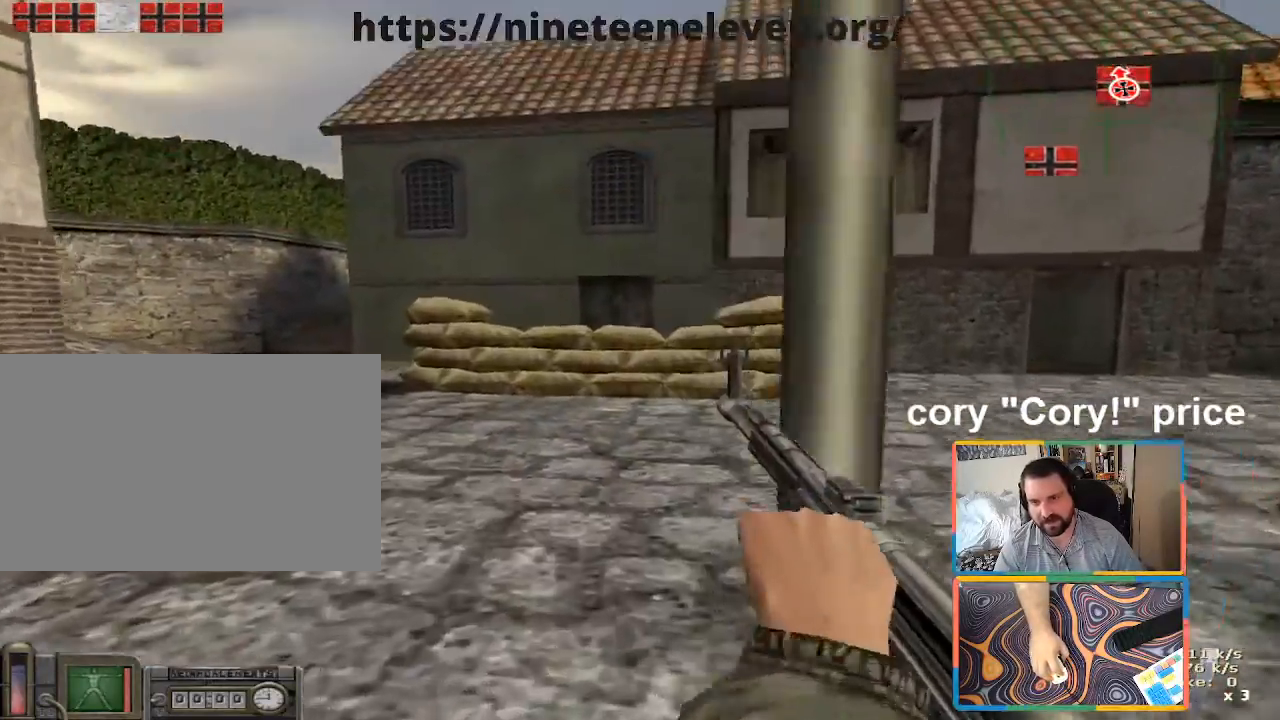
{"keys": ["s"], "mouse": [], "events": [[383, "ctrl", "up"], [483, "s", "down"]]}
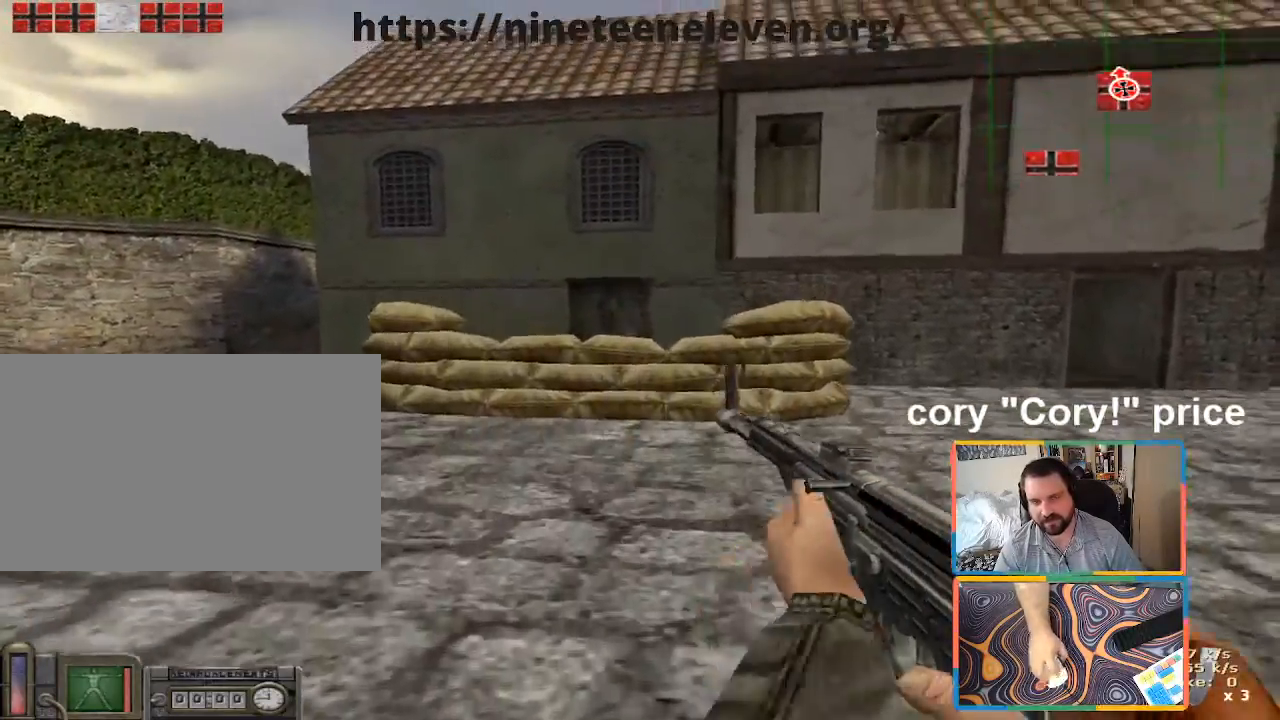
{"keys": ["a", "w"], "mouse": [], "events": [[133, "a", "down"], [216, "s", "up"], [500, "w", "down"]]}
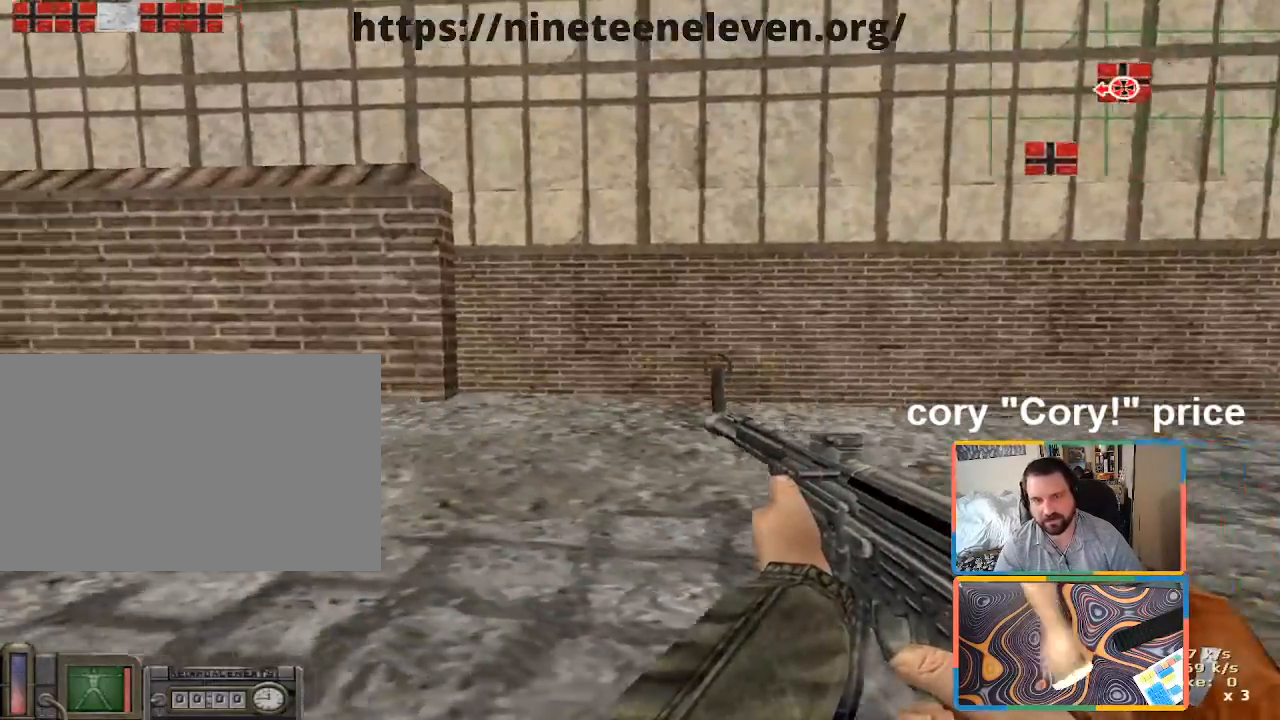
{"keys": ["a", "w"], "mouse": [], "events": []}
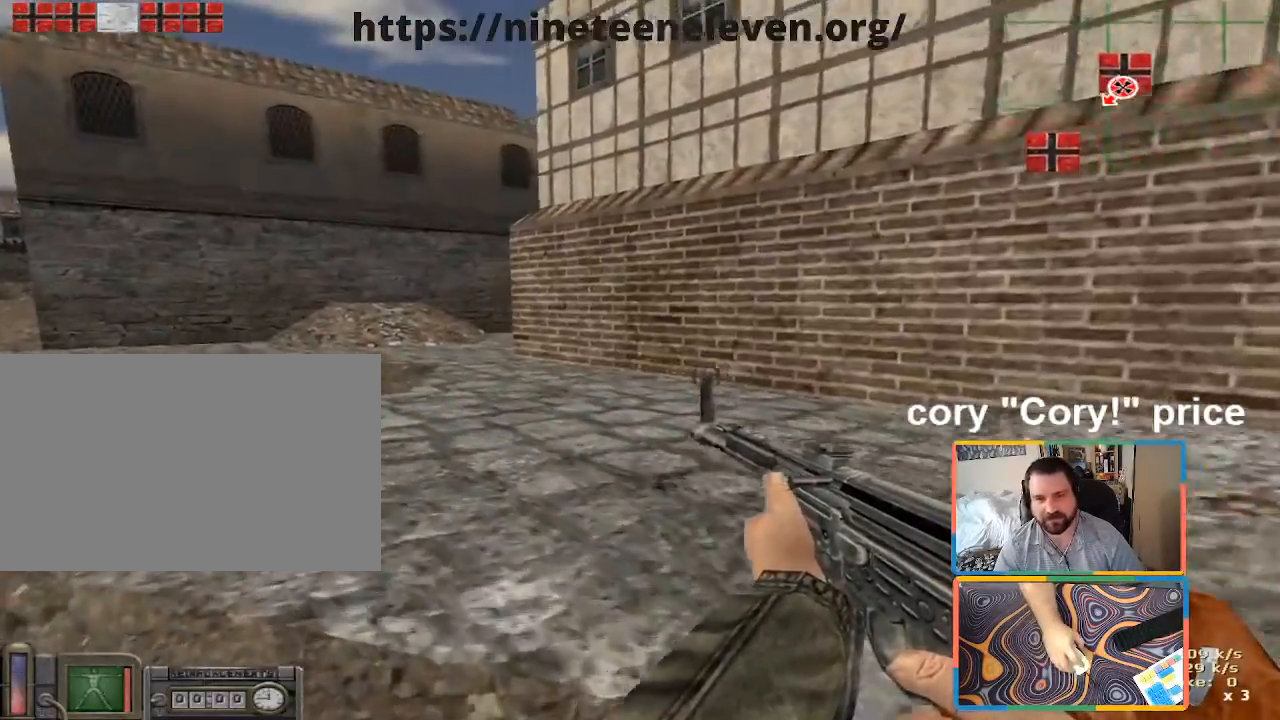
{"keys": ["a", "w"], "mouse": [], "events": []}
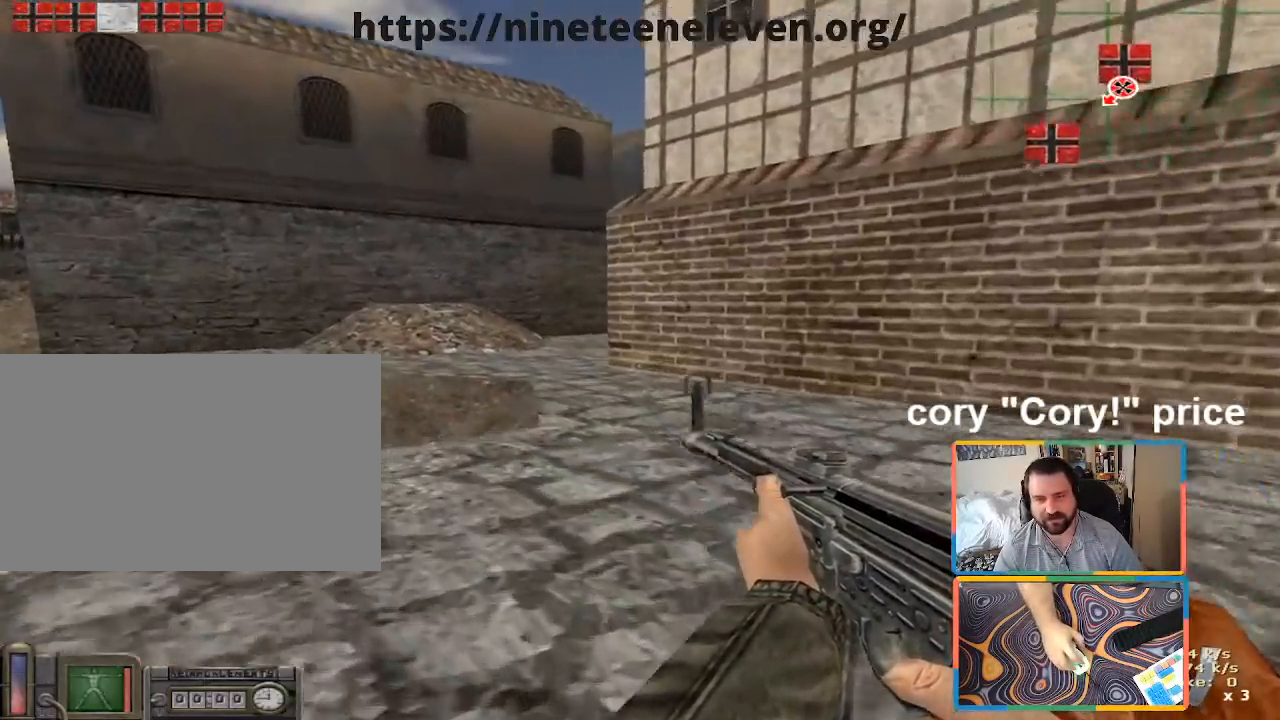
{"keys": ["w"], "mouse": [], "events": [[166, "a", "up"]]}
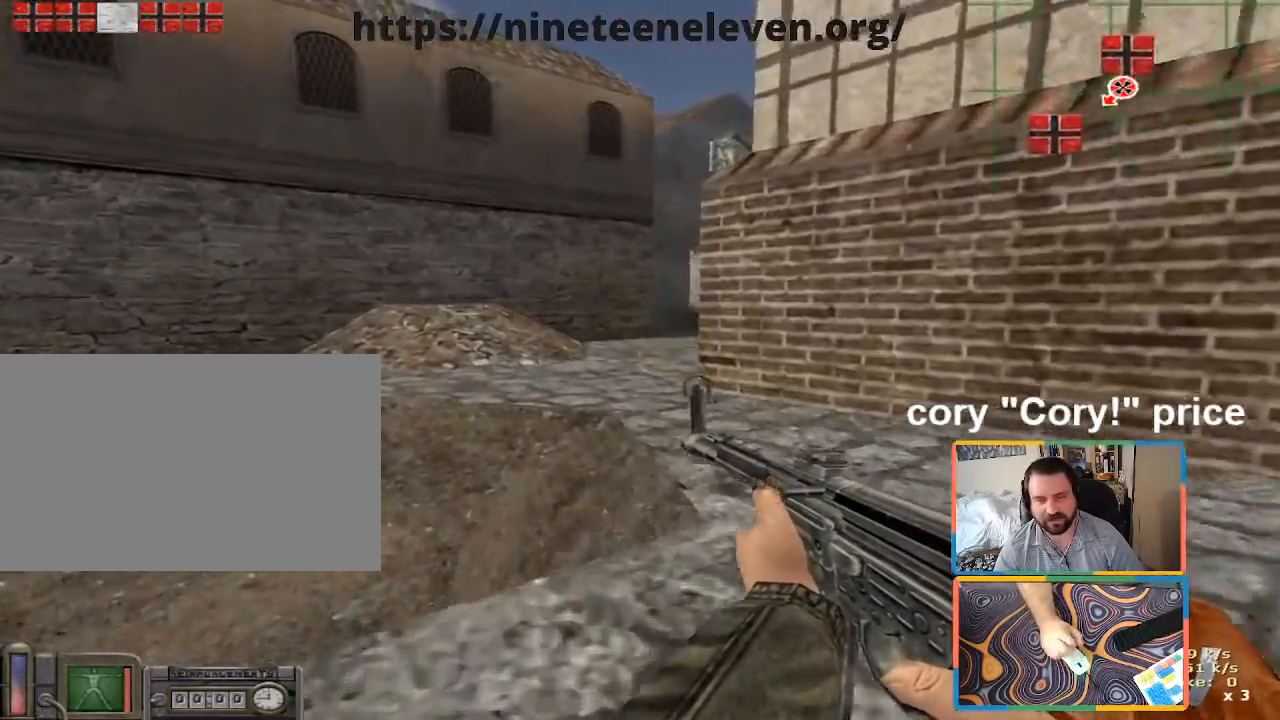
{"keys": [], "mouse": [], "events": [[133, "d", "down"], [283, "d", "up"], [383, "ctrl", "down"], [383, "w", "up"], [416, "ctrl", "up"]]}